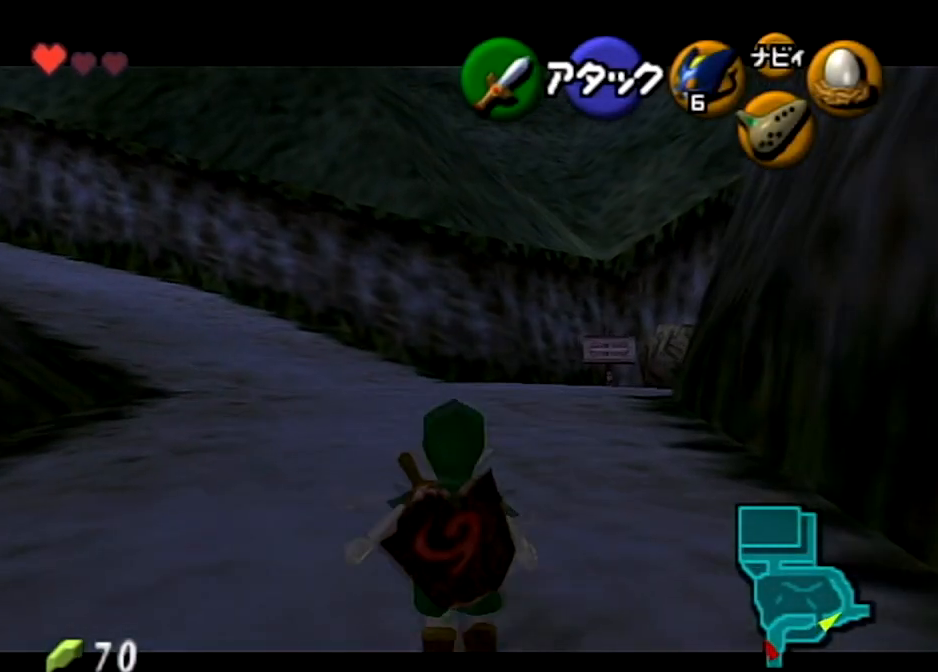
Gameplay with a controller (Nintendo layout); each line is a JSON object with the inputs held at the frame after it. "events" lists button and stick changes between this image and that frame as [ms after this image, input, new state], when the widget could be followed in between. Not read: L3 R3.
{"buttons": ["L1"], "left_stick": "up", "right_stick": "center", "events": [[66, "A", "up"]]}
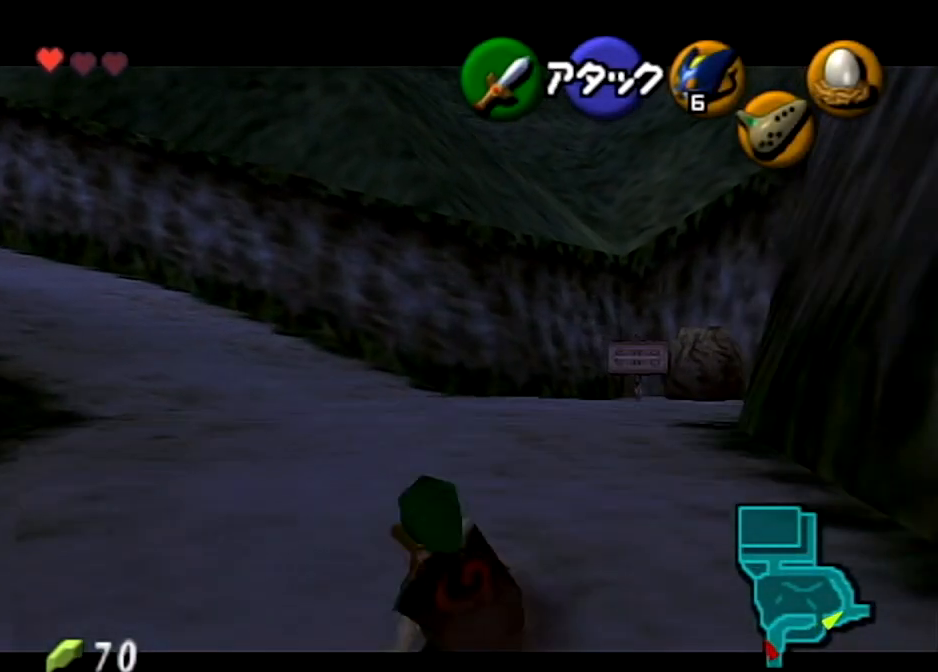
{"buttons": ["L1"], "left_stick": "up", "right_stick": "center", "events": [[67, "A", "down"], [367, "A", "up"]]}
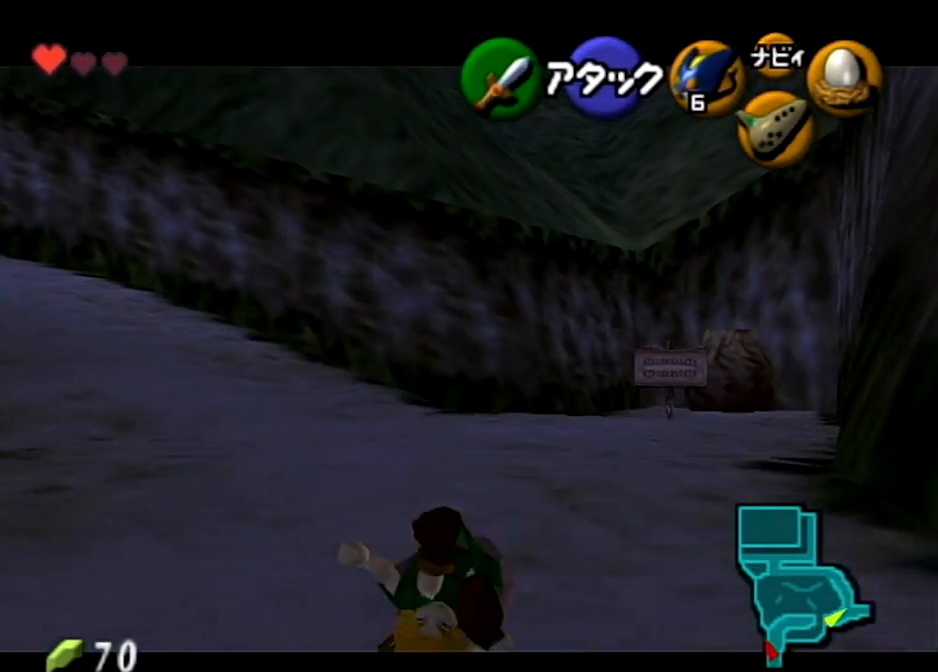
{"buttons": ["A", "L1"], "left_stick": "up", "right_stick": "center", "events": [[400, "A", "down"]]}
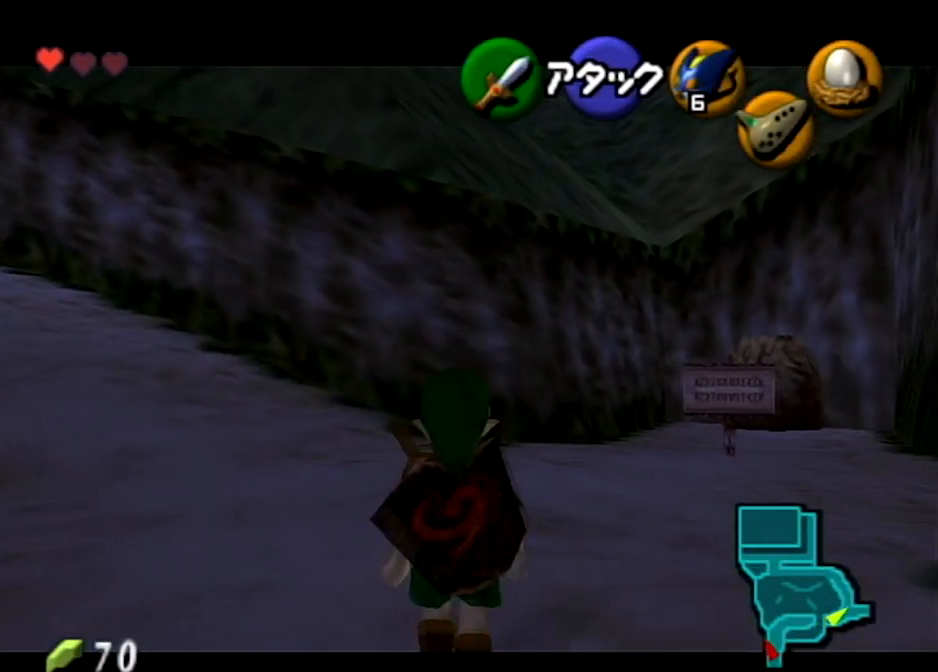
{"buttons": ["L1"], "left_stick": "up", "right_stick": "center", "events": [[134, "A", "up"]]}
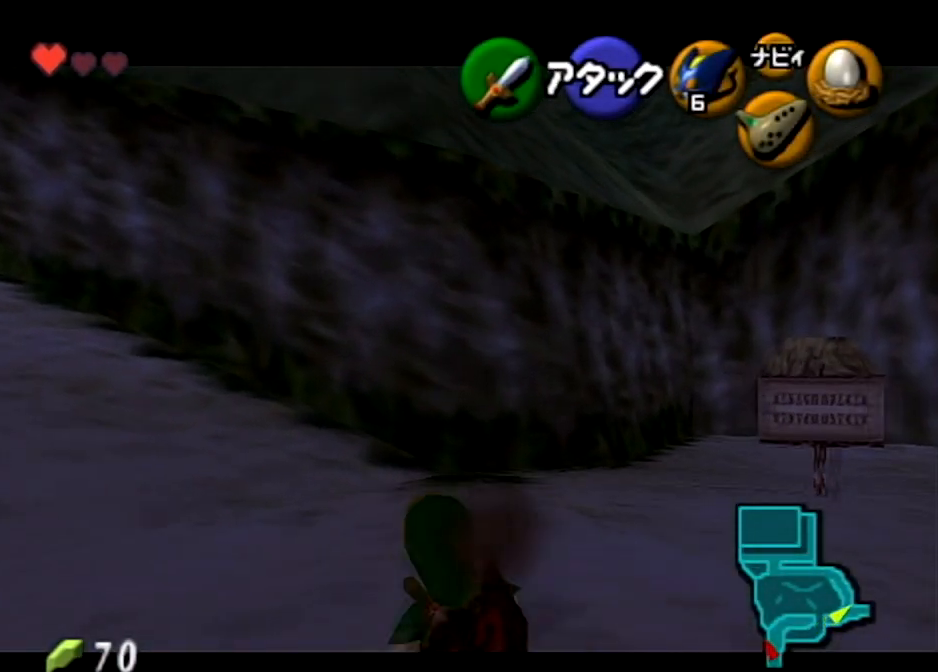
{"buttons": ["L1"], "left_stick": "up", "right_stick": "center", "events": [[200, "A", "down"], [333, "A", "up"]]}
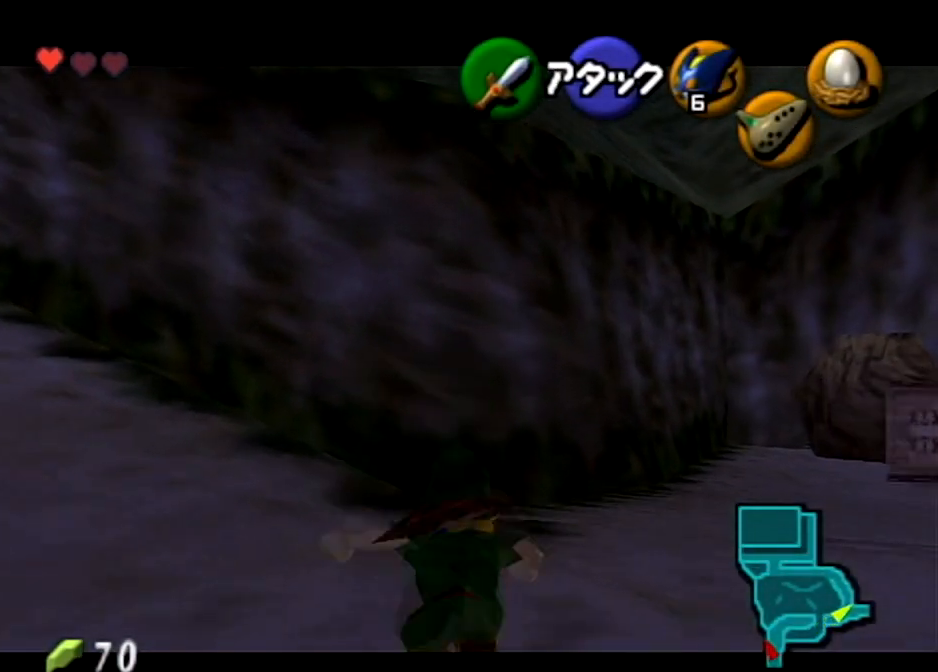
{"buttons": ["L1"], "left_stick": "center", "right_stick": "center", "events": [[267, "left_stick", "center"]]}
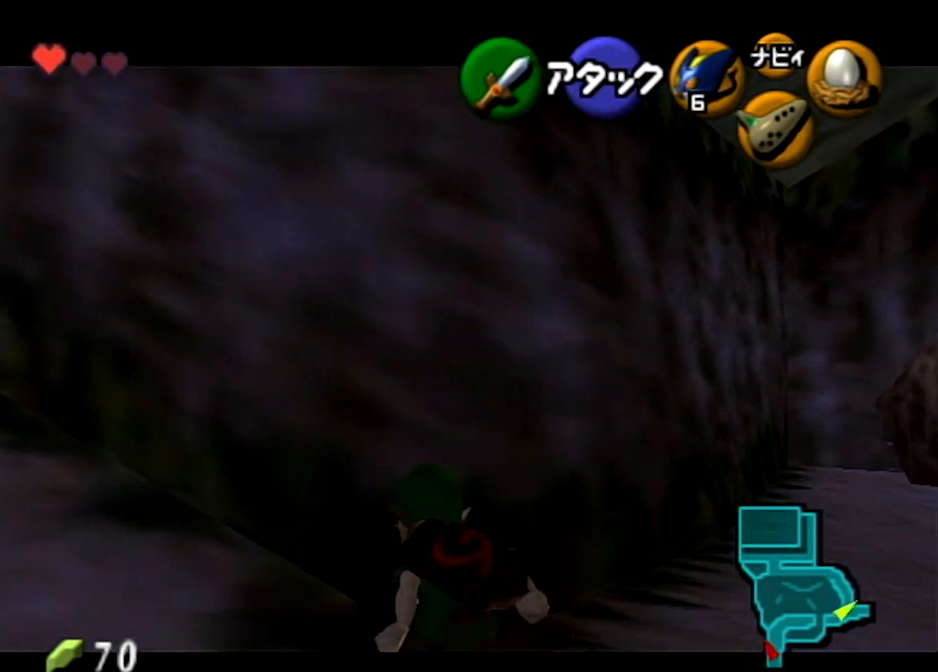
{"buttons": ["L1"], "left_stick": "center", "right_stick": "center", "events": []}
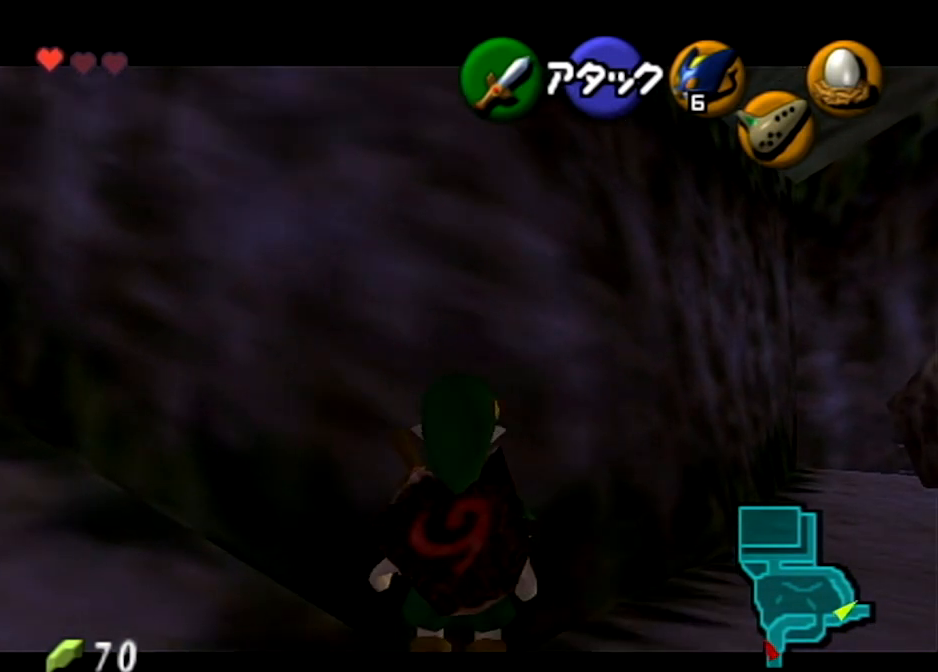
{"buttons": ["L1"], "left_stick": "center", "right_stick": "center", "events": []}
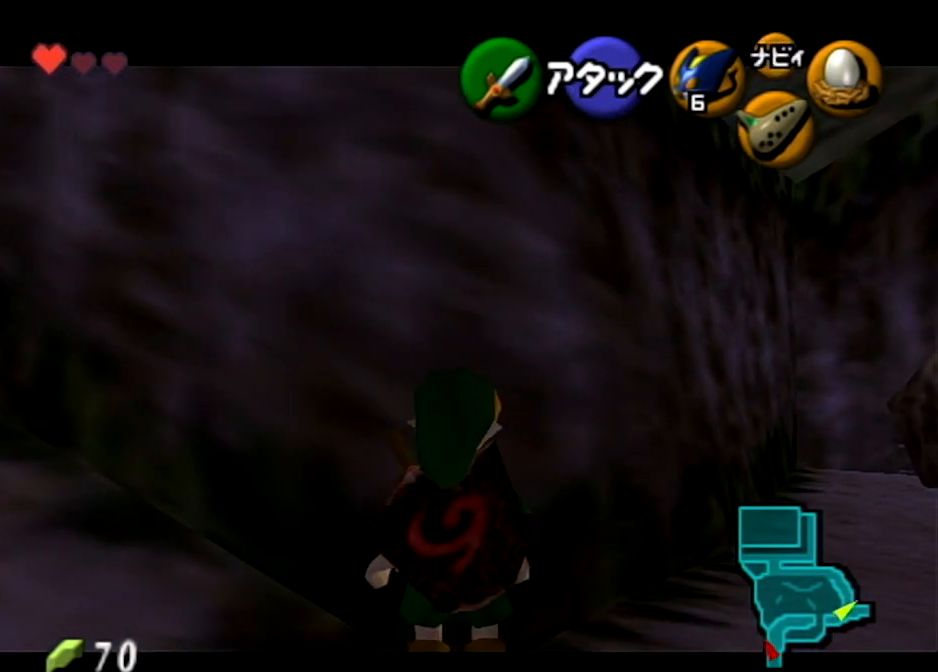
{"buttons": ["L1"], "left_stick": "center", "right_stick": "center", "events": []}
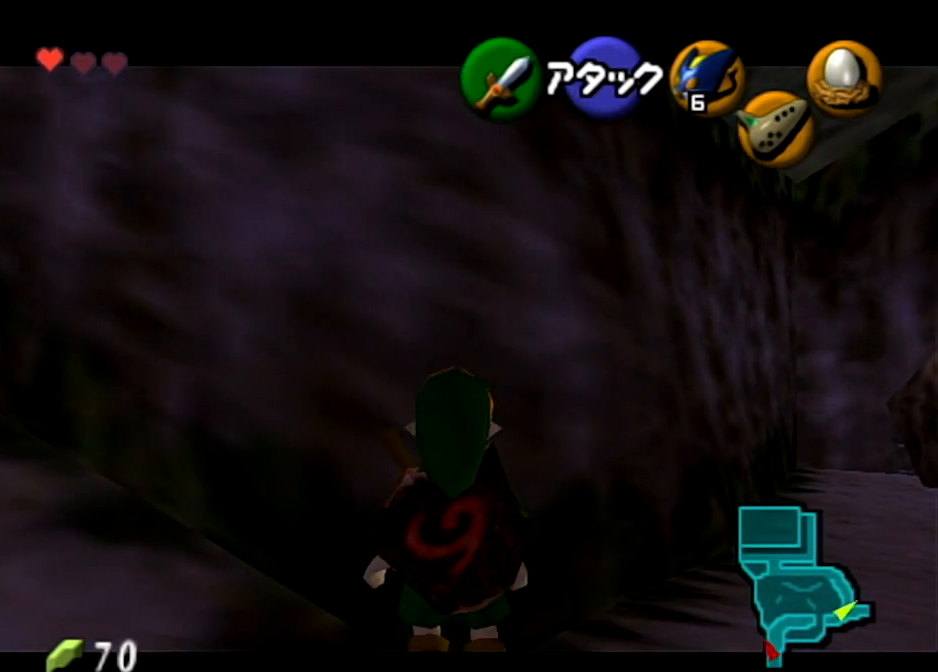
{"buttons": ["L1"], "left_stick": "center", "right_stick": "center", "events": []}
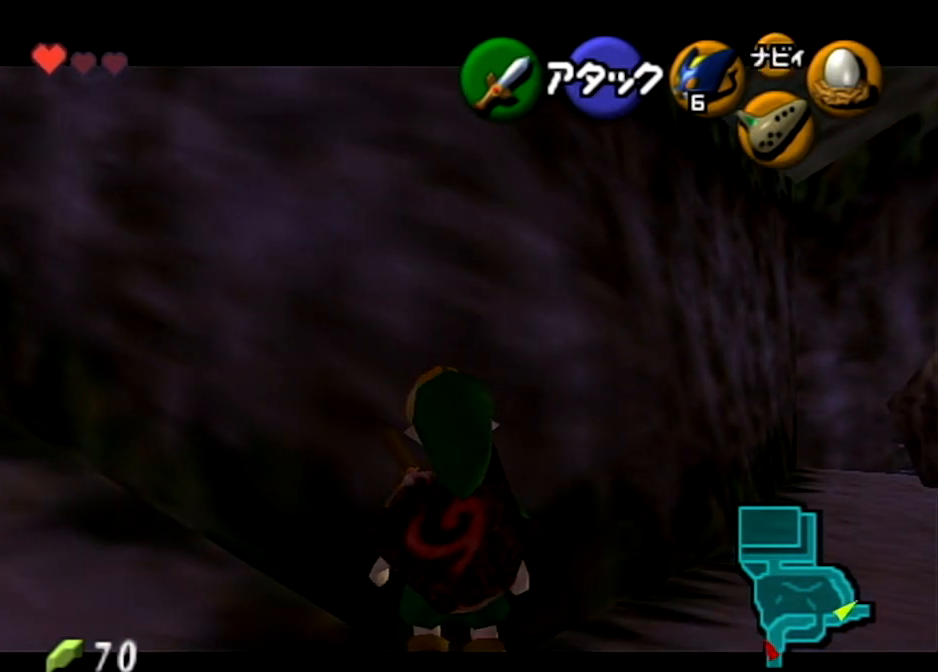
{"buttons": ["L1"], "left_stick": "center", "right_stick": "center", "events": []}
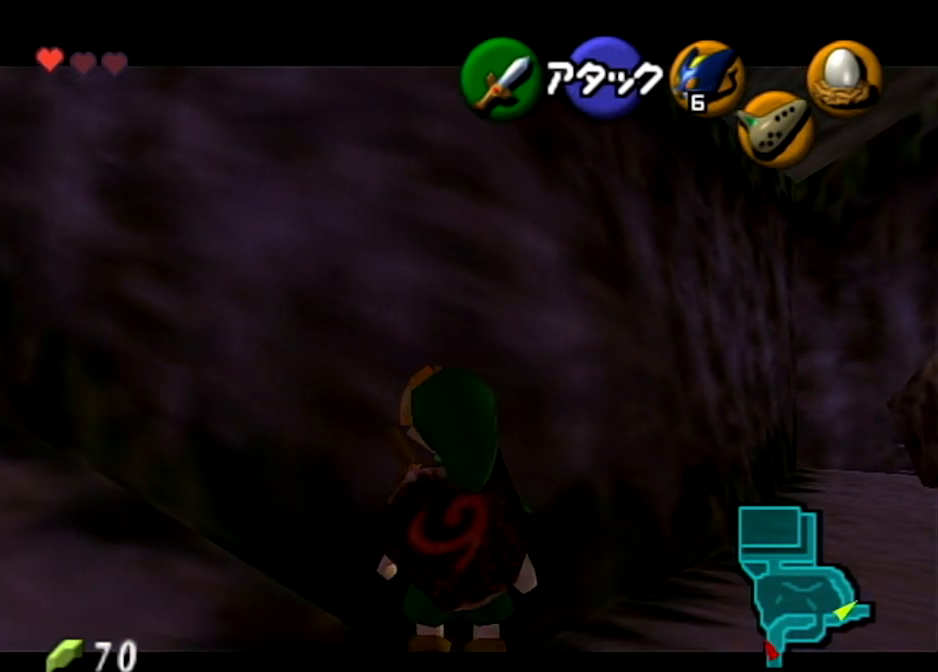
{"buttons": ["L1"], "left_stick": "center", "right_stick": "center", "events": []}
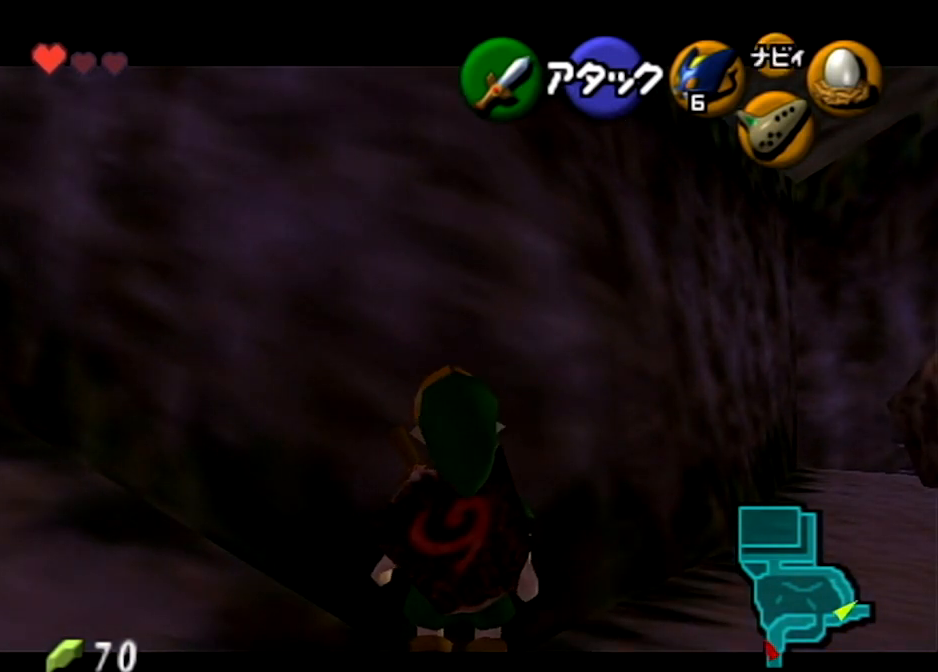
{"buttons": ["L1"], "left_stick": "center", "right_stick": "center", "events": []}
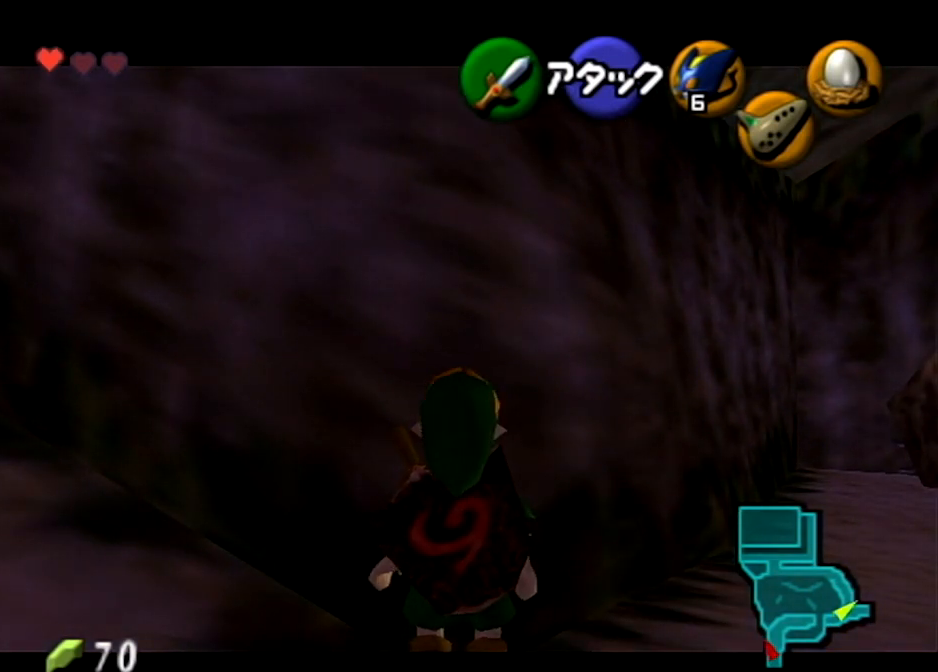
{"buttons": ["L1"], "left_stick": "center", "right_stick": "center", "events": []}
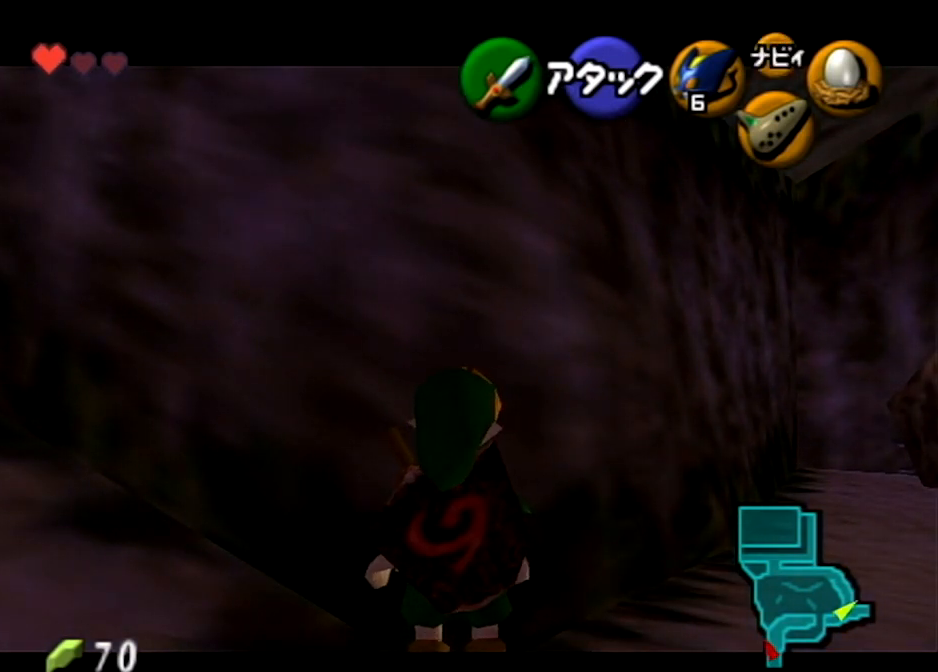
{"buttons": ["L1"], "left_stick": "center", "right_stick": "center", "events": []}
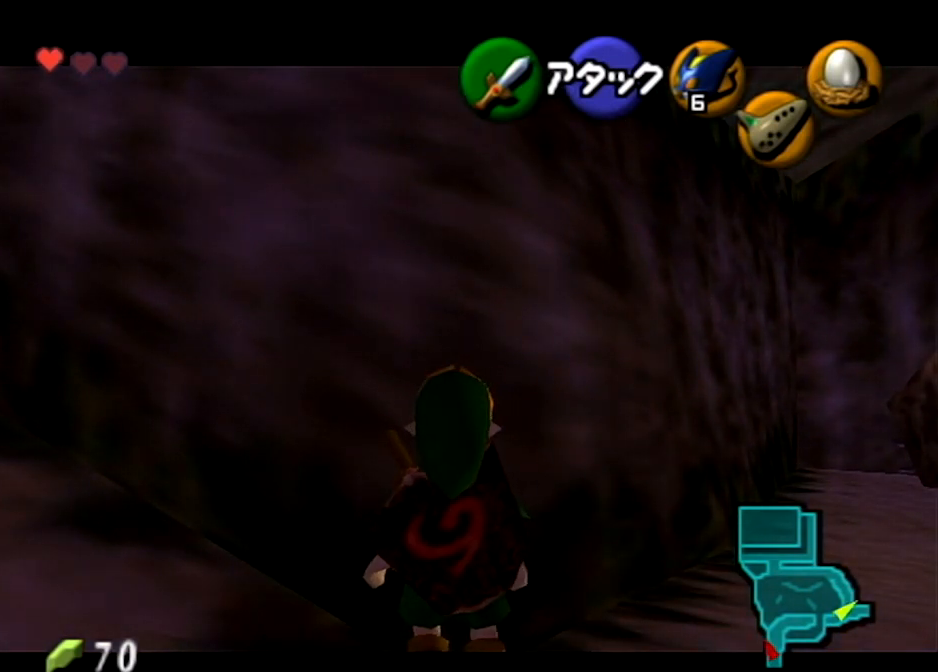
{"buttons": ["L1"], "left_stick": "center", "right_stick": "center", "events": []}
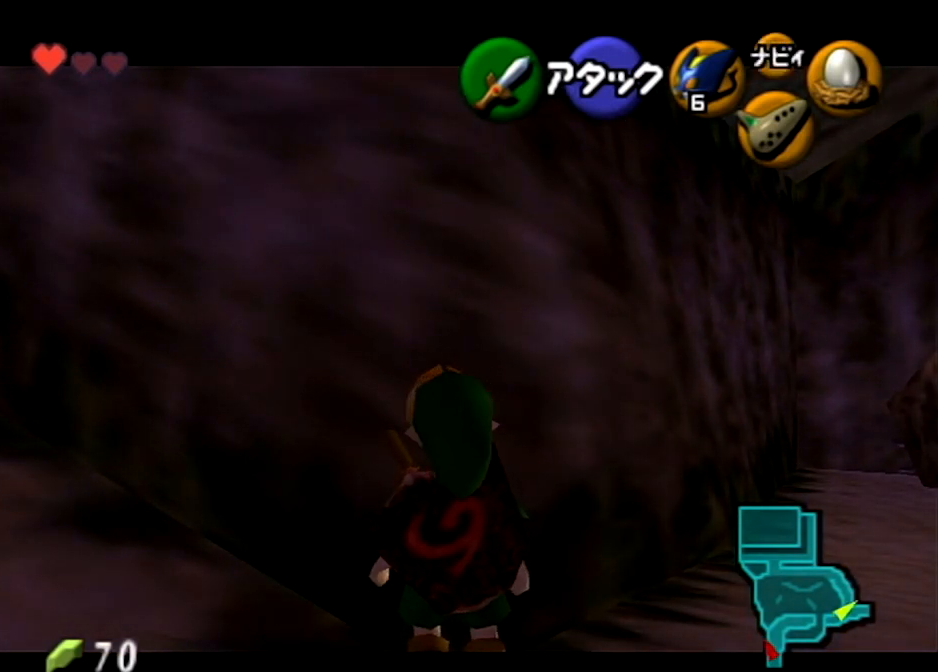
{"buttons": ["L1"], "left_stick": "center", "right_stick": "center", "events": []}
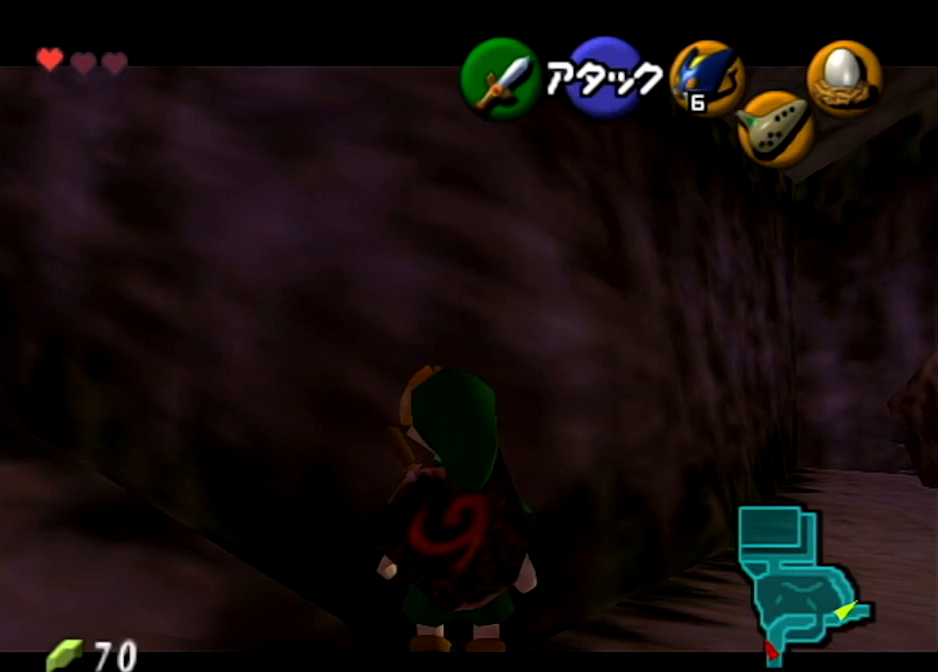
{"buttons": ["L1"], "left_stick": "center", "right_stick": "center", "events": []}
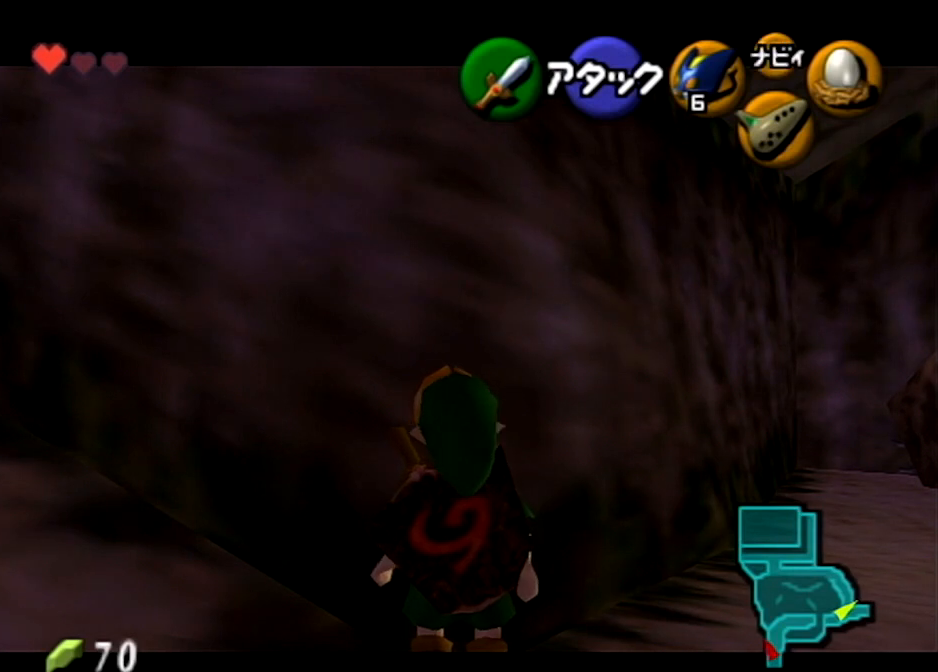
{"buttons": ["L1"], "left_stick": "center", "right_stick": "center", "events": []}
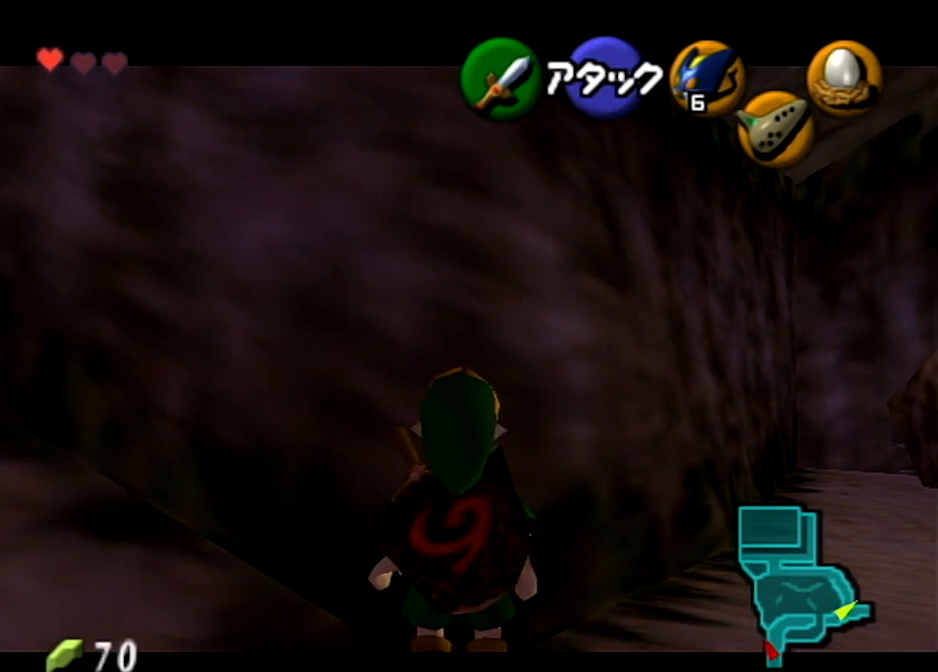
{"buttons": ["L1"], "left_stick": "center", "right_stick": "center", "events": []}
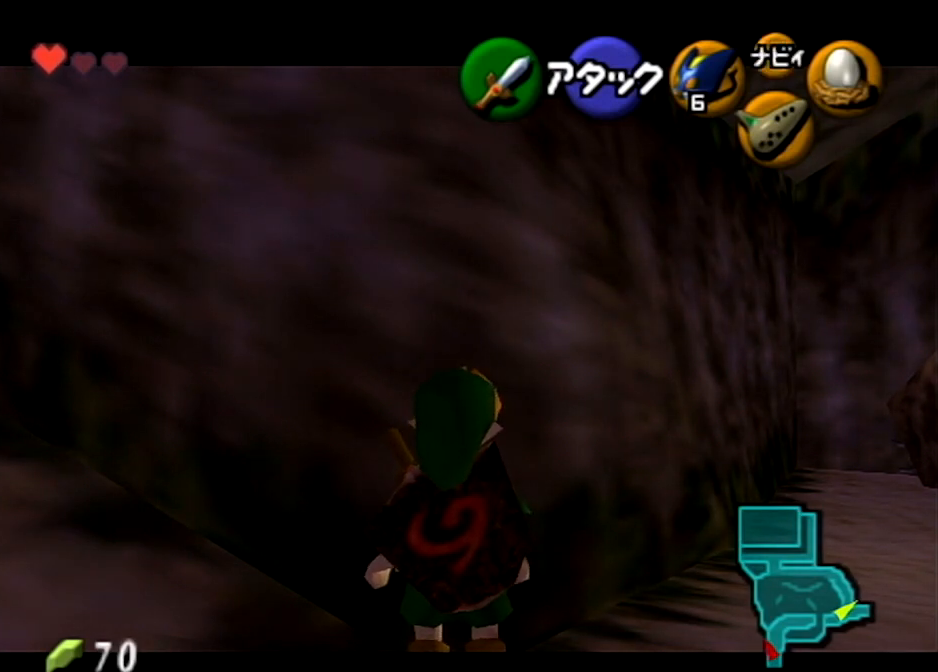
{"buttons": ["L1"], "left_stick": "up", "right_stick": "center", "events": [[267, "left_stick", "up"]]}
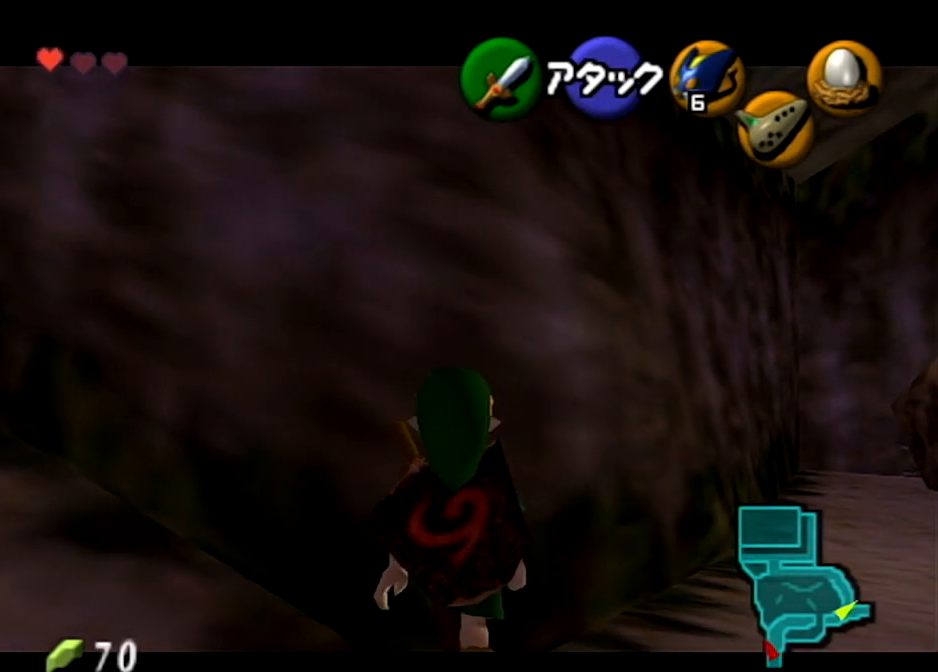
{"buttons": ["L1"], "left_stick": "up", "right_stick": "center", "events": []}
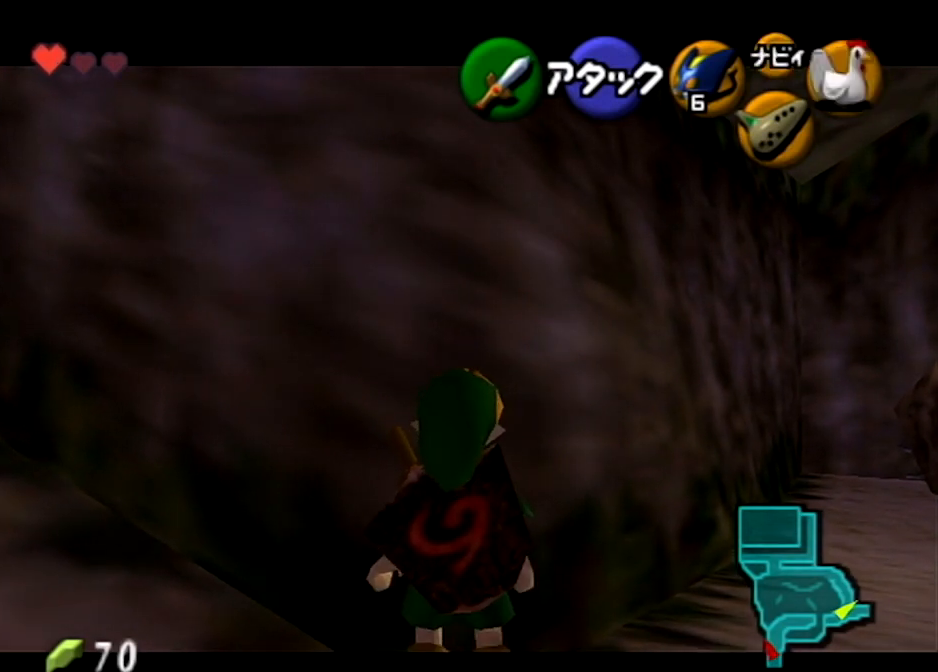
{"buttons": ["L1"], "left_stick": "up", "right_stick": "center", "events": []}
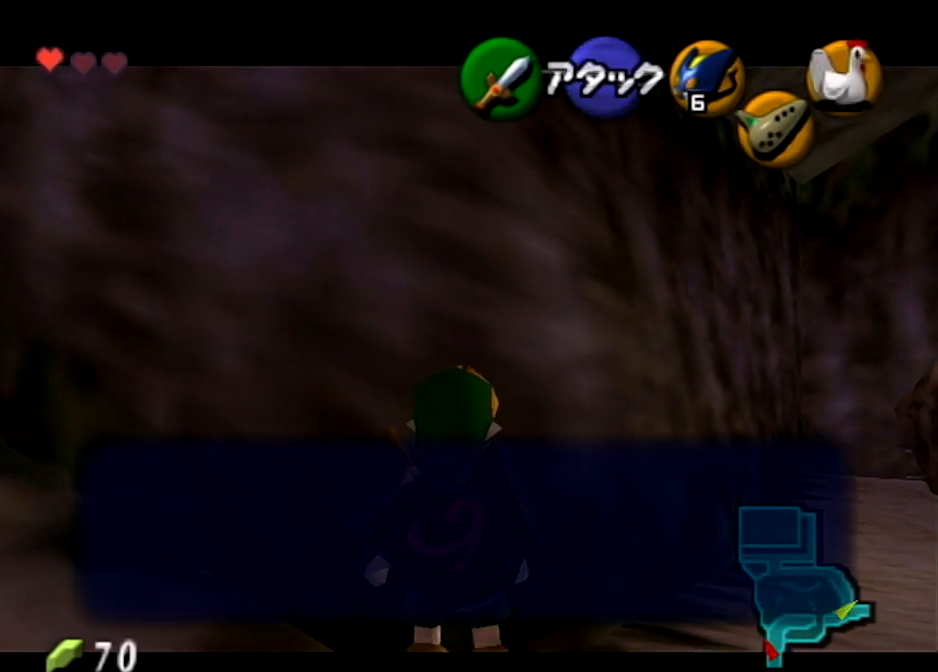
{"buttons": ["L1"], "left_stick": "up", "right_stick": "center", "events": []}
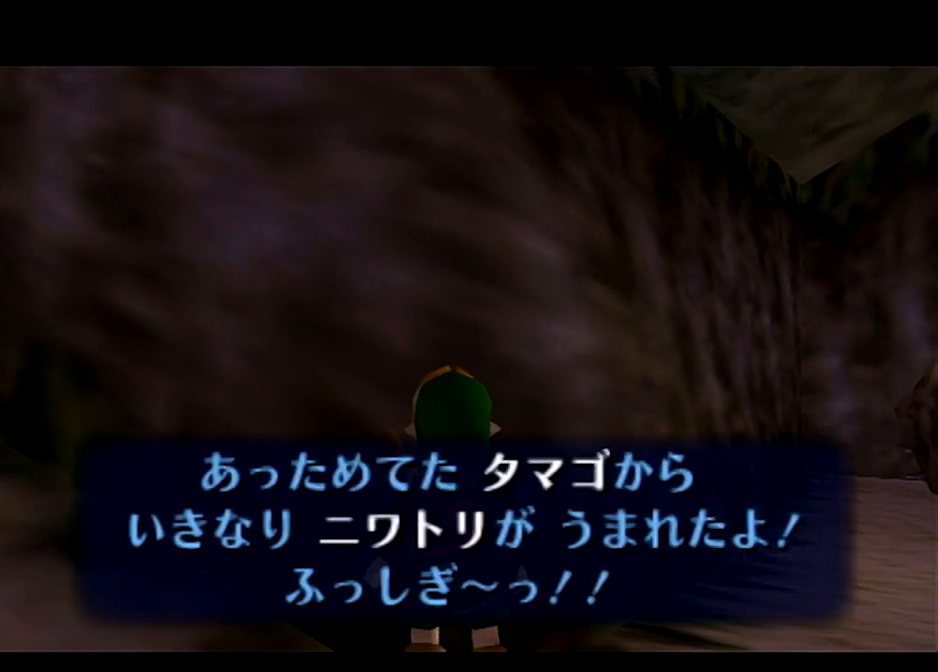
{"buttons": ["L1"], "left_stick": "up", "right_stick": "center", "events": []}
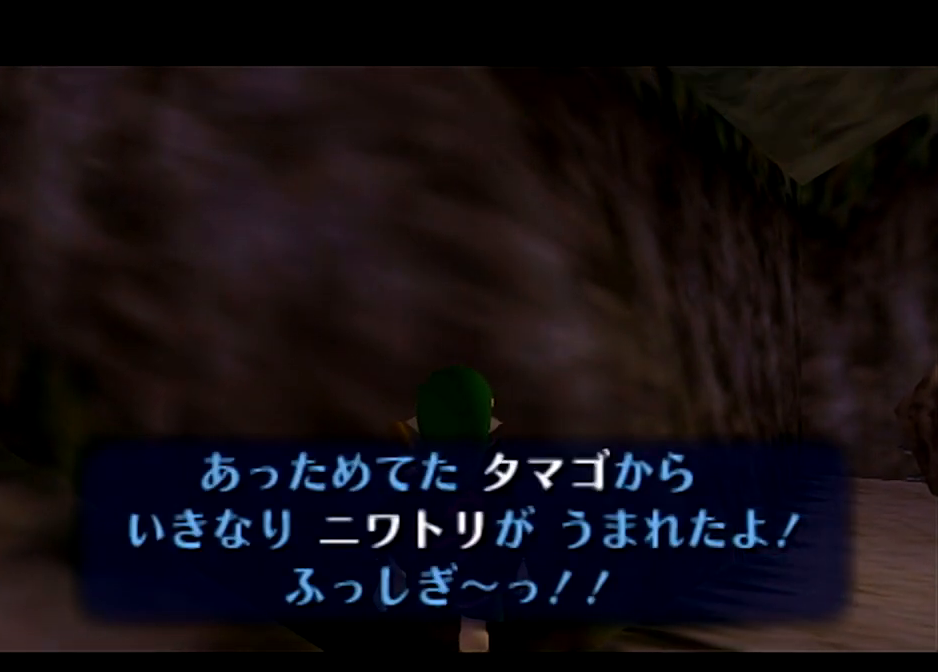
{"buttons": ["L1"], "left_stick": "up", "right_stick": "center", "events": []}
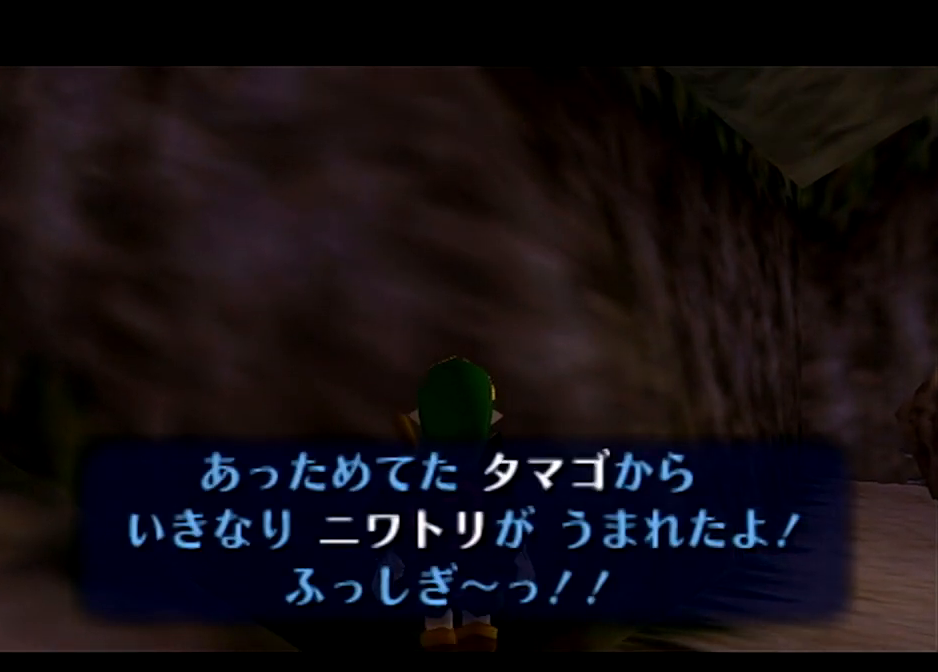
{"buttons": ["L1"], "left_stick": "up", "right_stick": "center", "events": []}
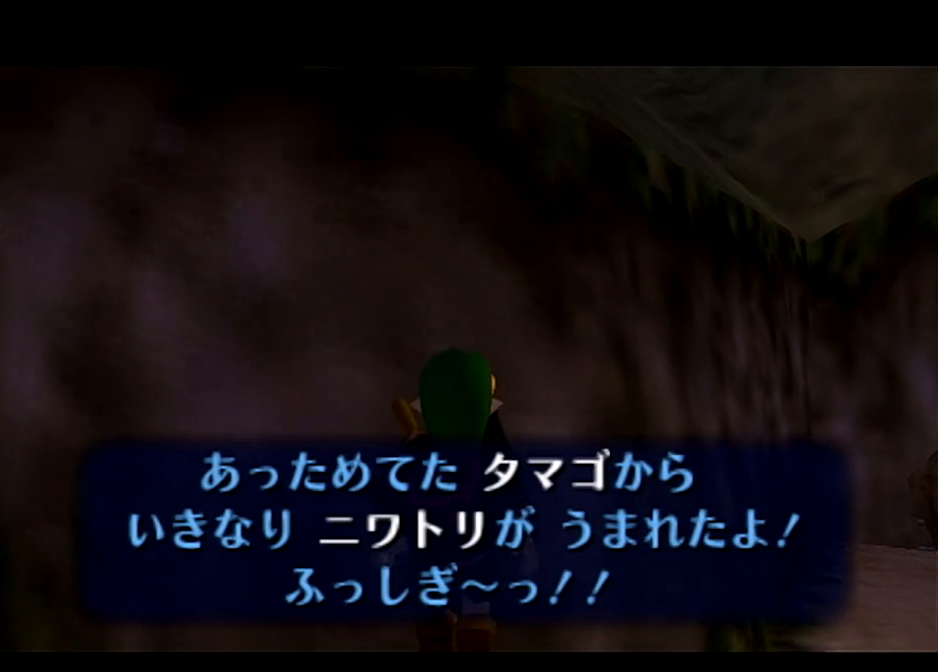
{"buttons": ["L1"], "left_stick": "up", "right_stick": "center", "events": []}
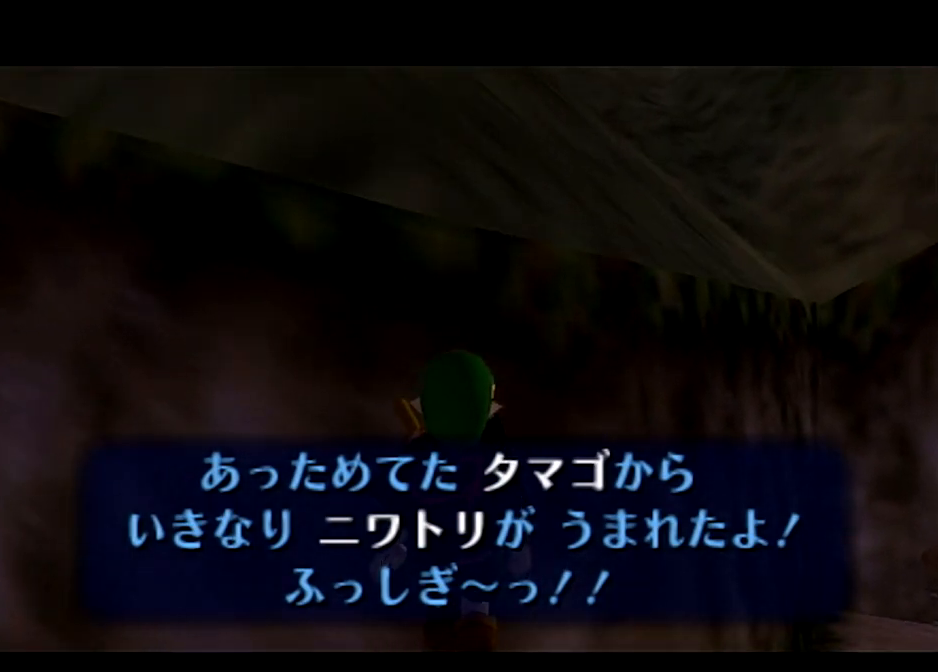
{"buttons": ["L1"], "left_stick": "up", "right_stick": "center", "events": []}
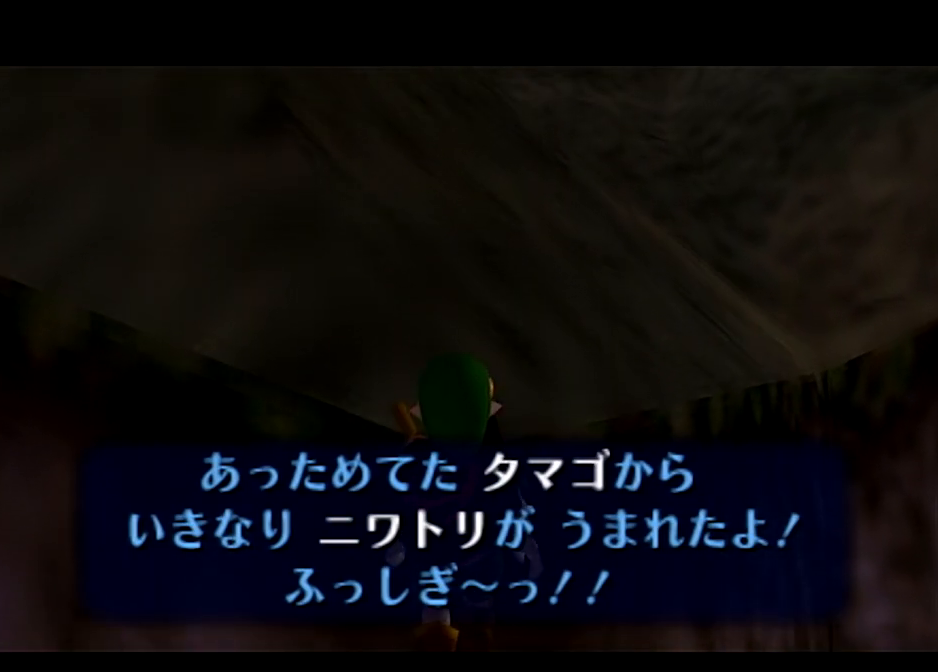
{"buttons": ["L1"], "left_stick": "up", "right_stick": "center", "events": []}